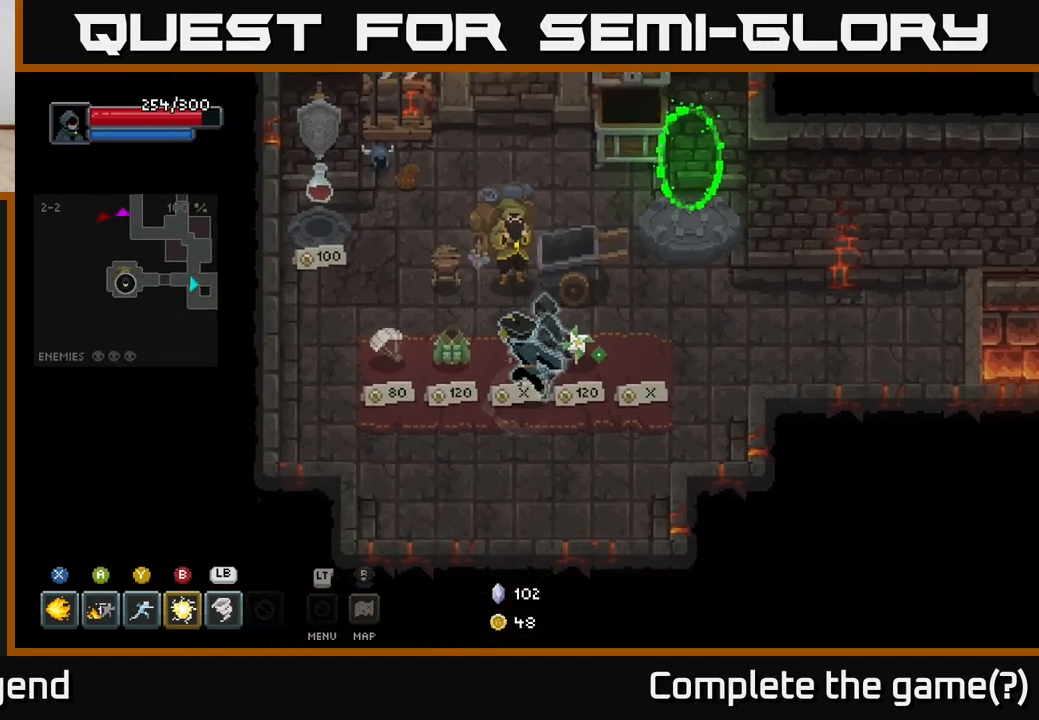
Gameplay with a controller (Xbox layout); each line is a JSON object with the inputs held at the frame after it. "events" lists button and stick changes between this image and that frame as [ms after this image, input, new state], when the widget could be followed in between.
{"buttons": [], "left_stick": "left", "right_stick": "center", "events": [[17, "left_stick", "left"], [267, "left_stick", "center"], [400, "left_stick", "left"]]}
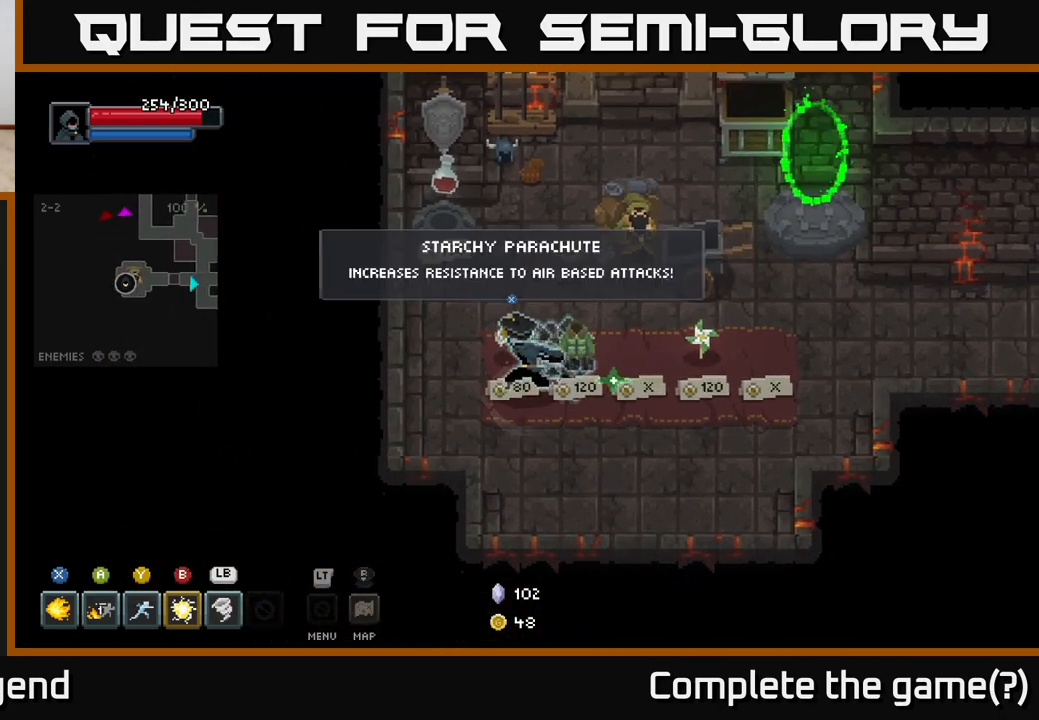
{"buttons": [], "left_stick": "right", "right_stick": "center", "events": [[117, "left_stick", "center"], [317, "left_stick", "right"]]}
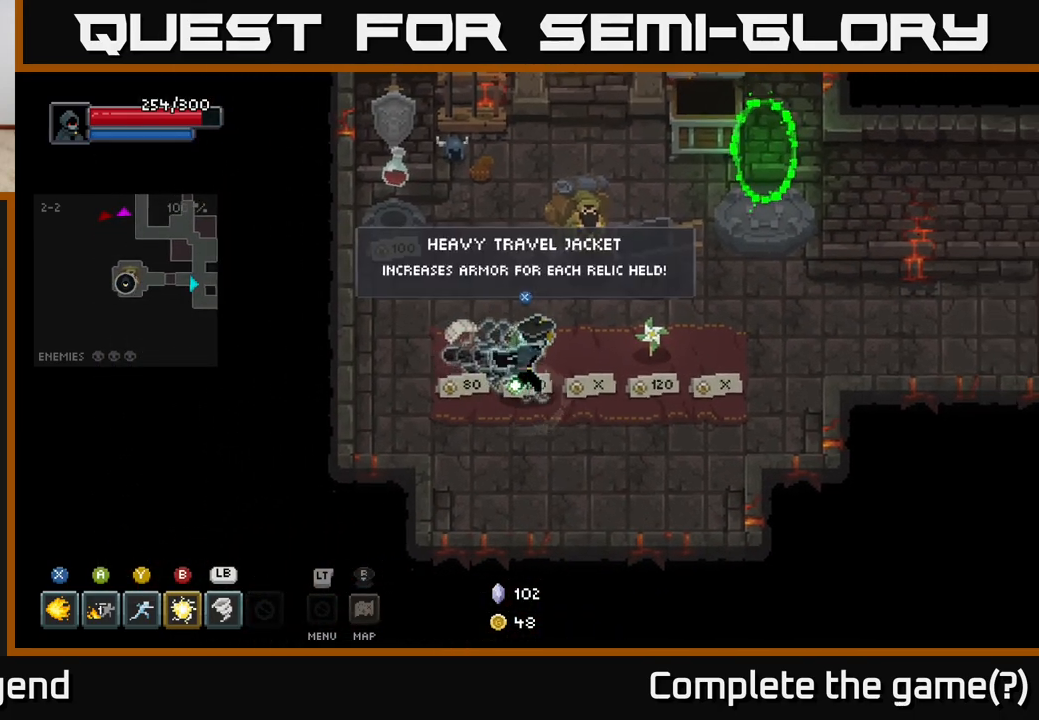
{"buttons": [], "left_stick": "up-right", "right_stick": "center", "events": [[167, "left_stick", "up-right"]]}
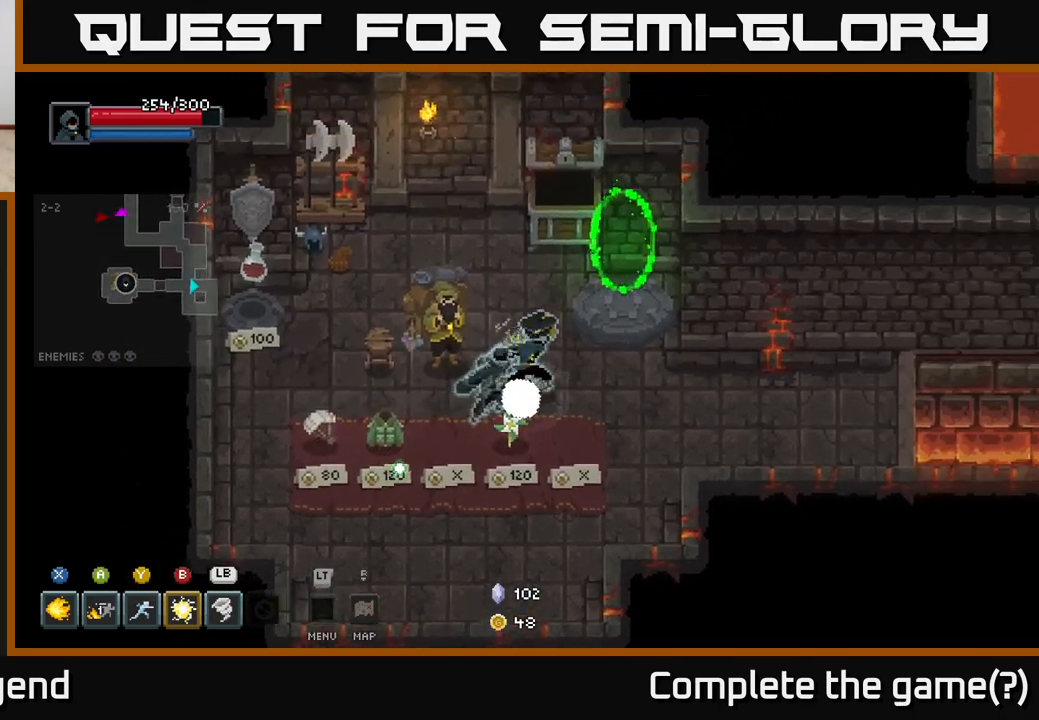
{"buttons": [], "left_stick": "up-right", "right_stick": "center", "events": []}
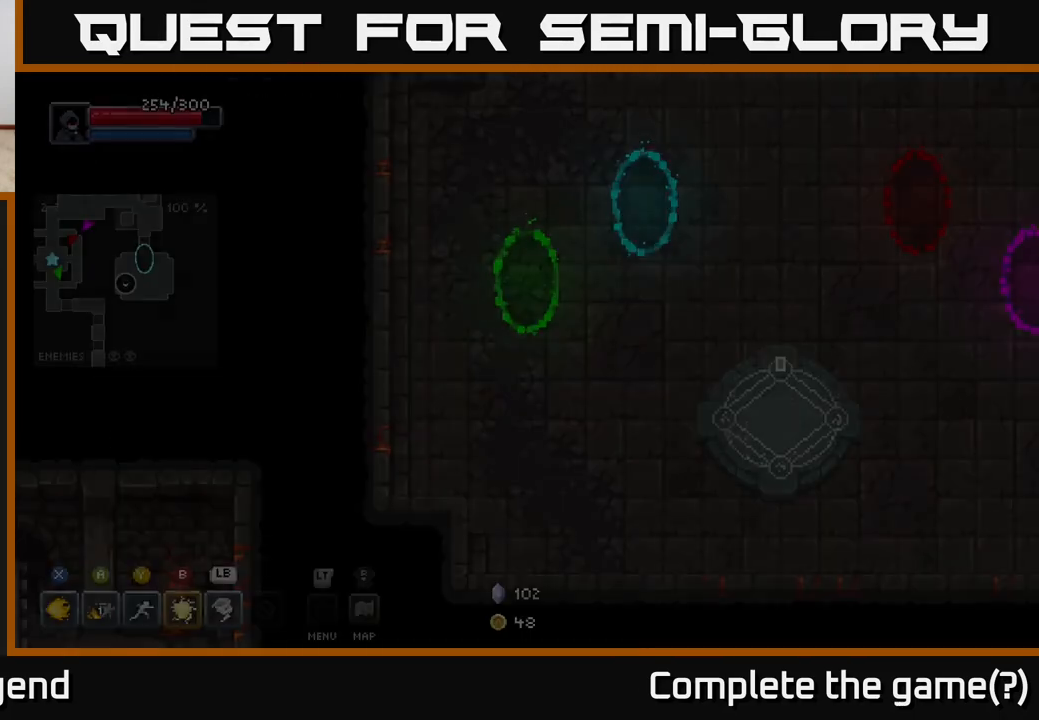
{"buttons": [], "left_stick": "right", "right_stick": "center", "events": [[33, "left_stick", "center"], [250, "left_stick", "down-right"], [467, "left_stick", "right"]]}
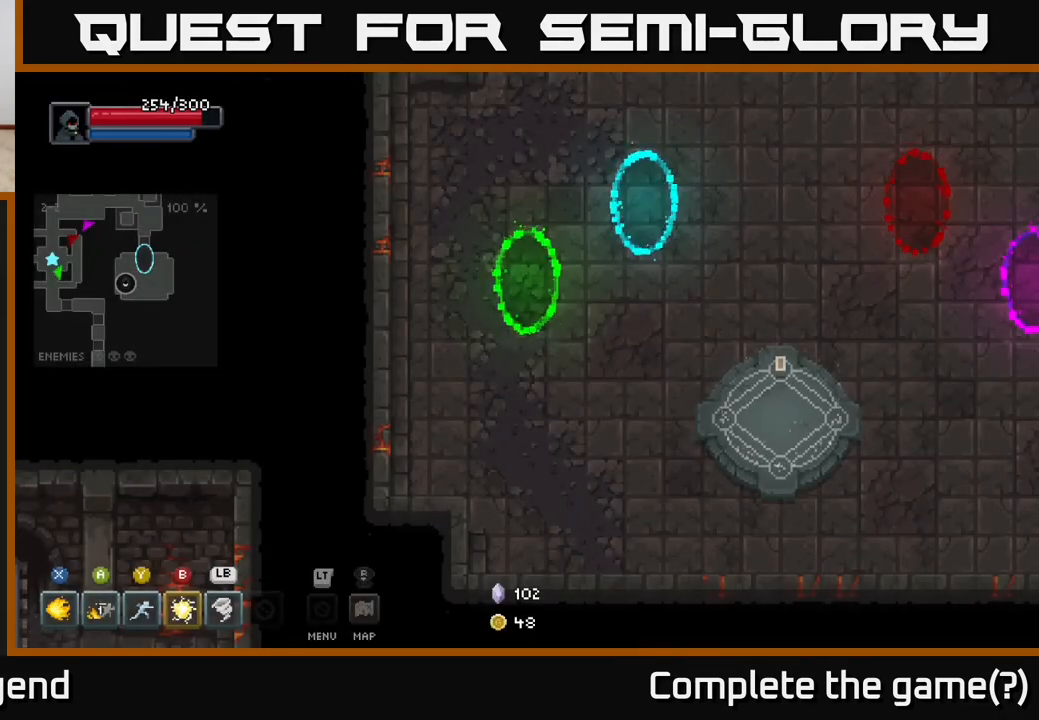
{"buttons": [], "left_stick": "right", "right_stick": "center", "events": []}
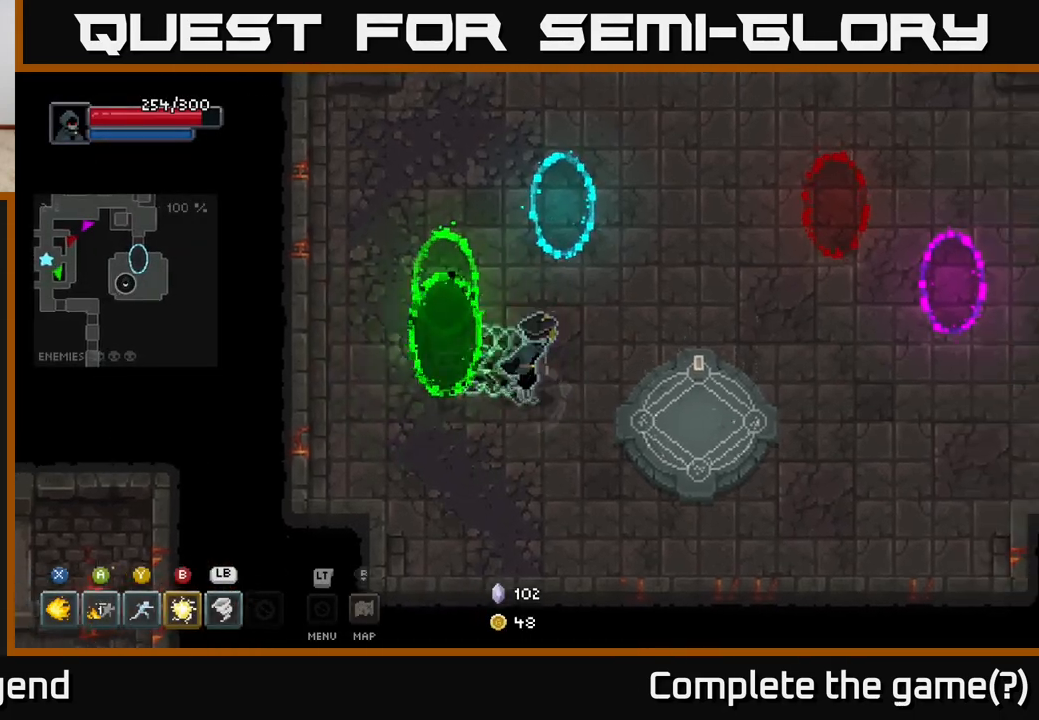
{"buttons": [], "left_stick": "up-right", "right_stick": "center", "events": [[83, "left_stick", "up-right"]]}
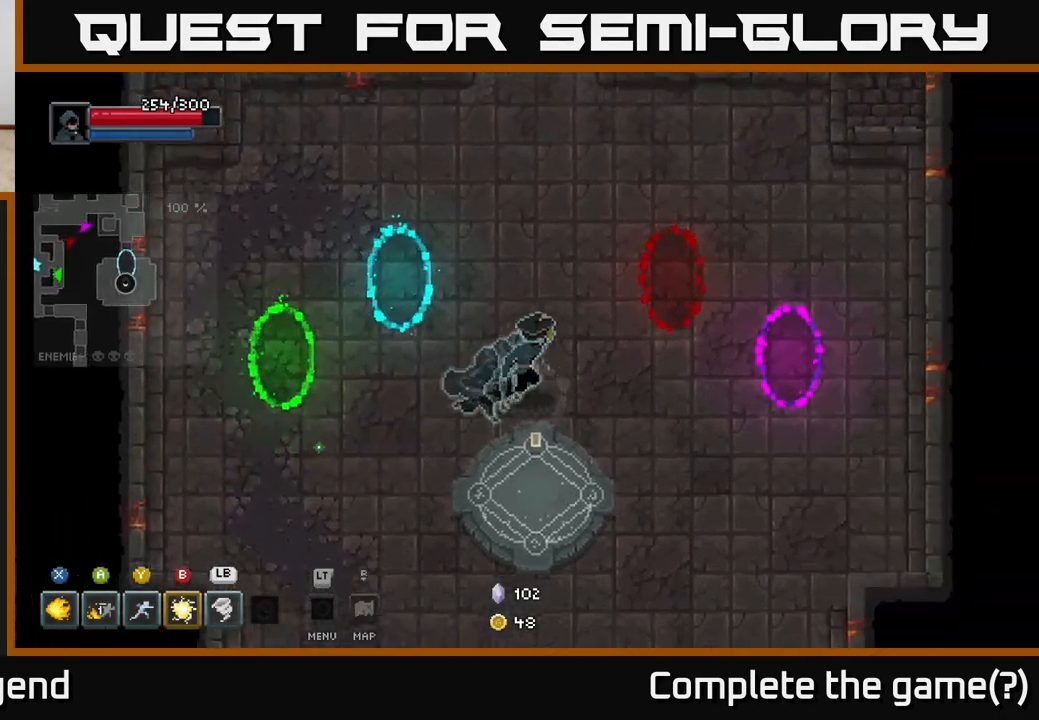
{"buttons": [], "left_stick": "up-right", "right_stick": "center", "events": []}
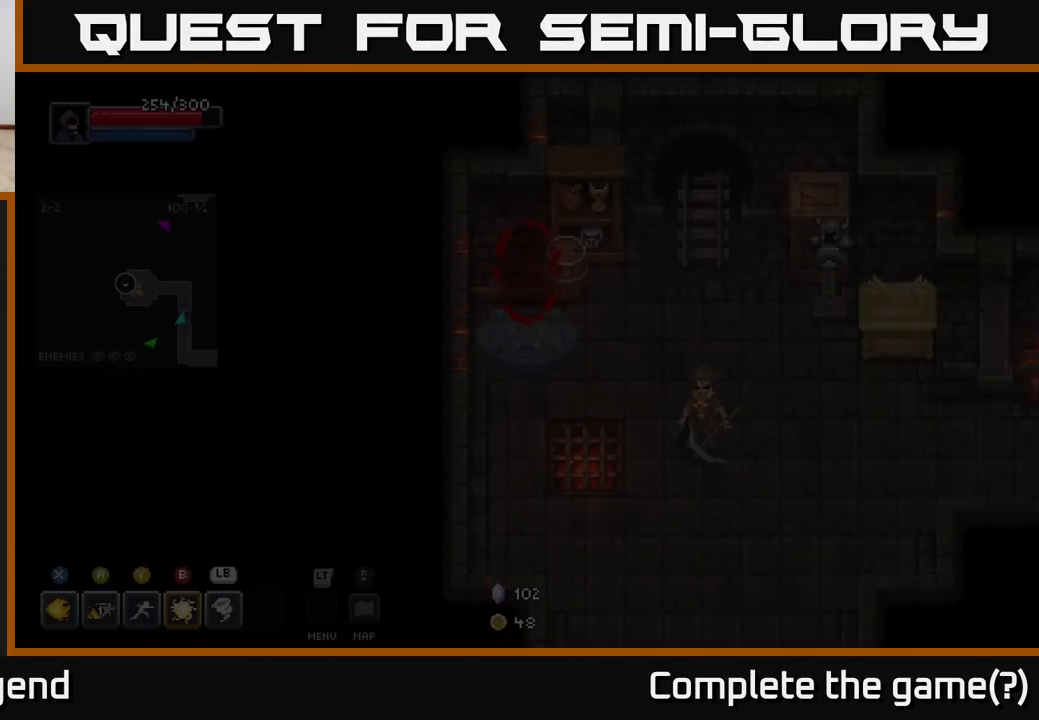
{"buttons": [], "left_stick": "center", "right_stick": "center", "events": [[50, "left_stick", "center"]]}
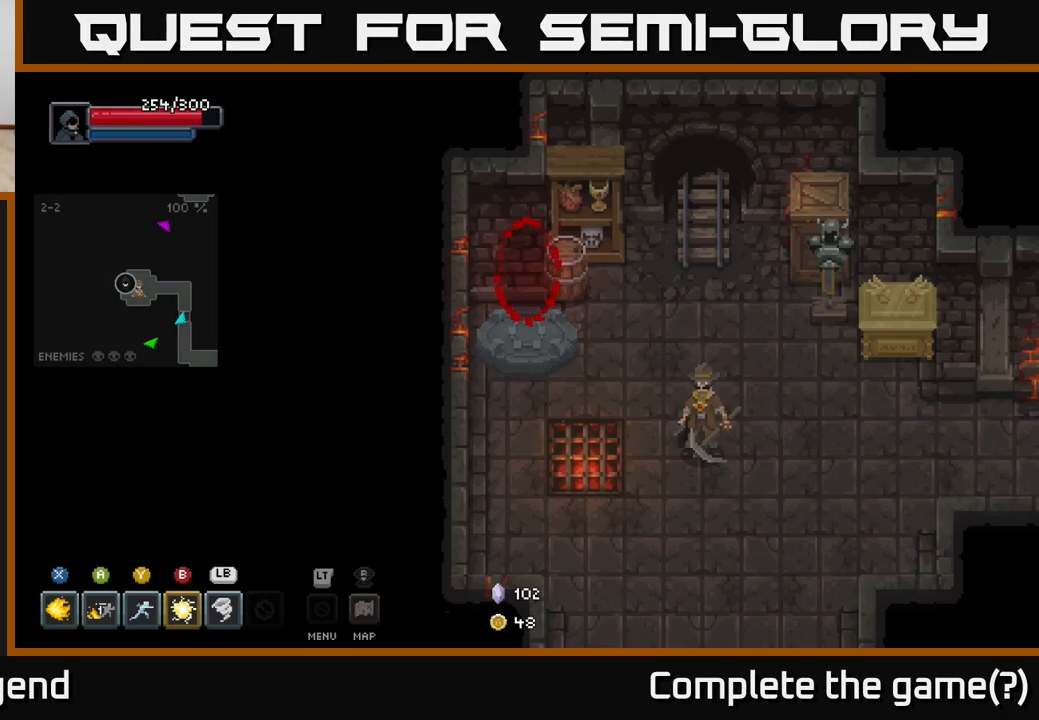
{"buttons": [], "left_stick": "center", "right_stick": "center", "events": []}
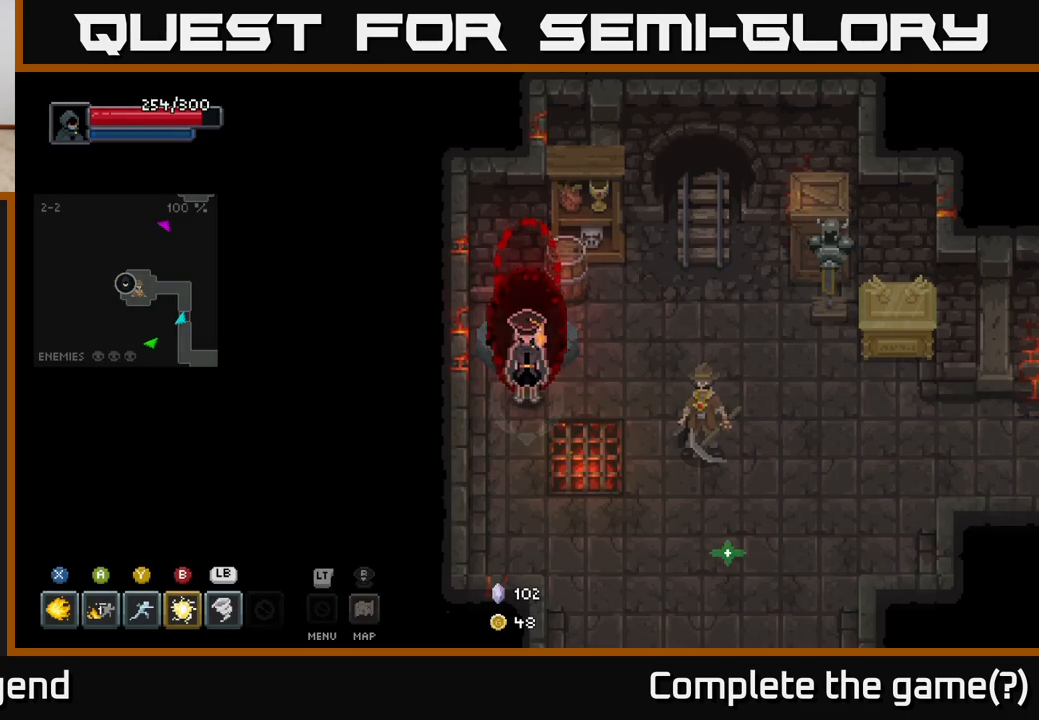
{"buttons": [], "left_stick": "center", "right_stick": "center", "events": []}
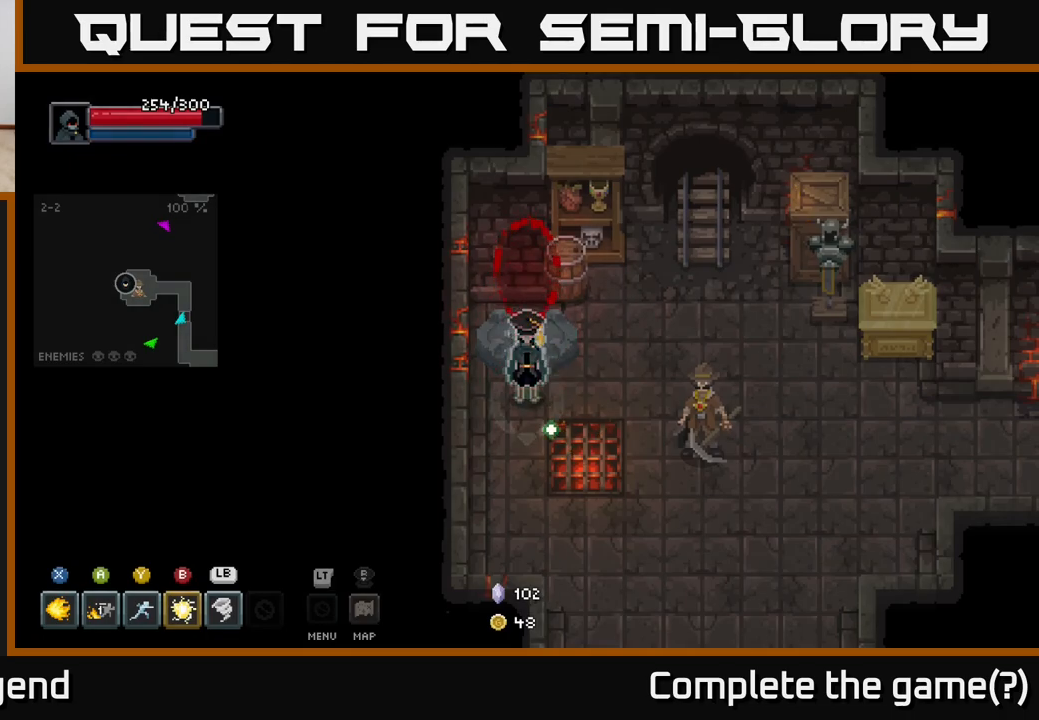
{"buttons": [], "left_stick": "down-right", "right_stick": "center", "events": [[83, "left_stick", "up"], [283, "left_stick", "center"], [483, "left_stick", "down-right"]]}
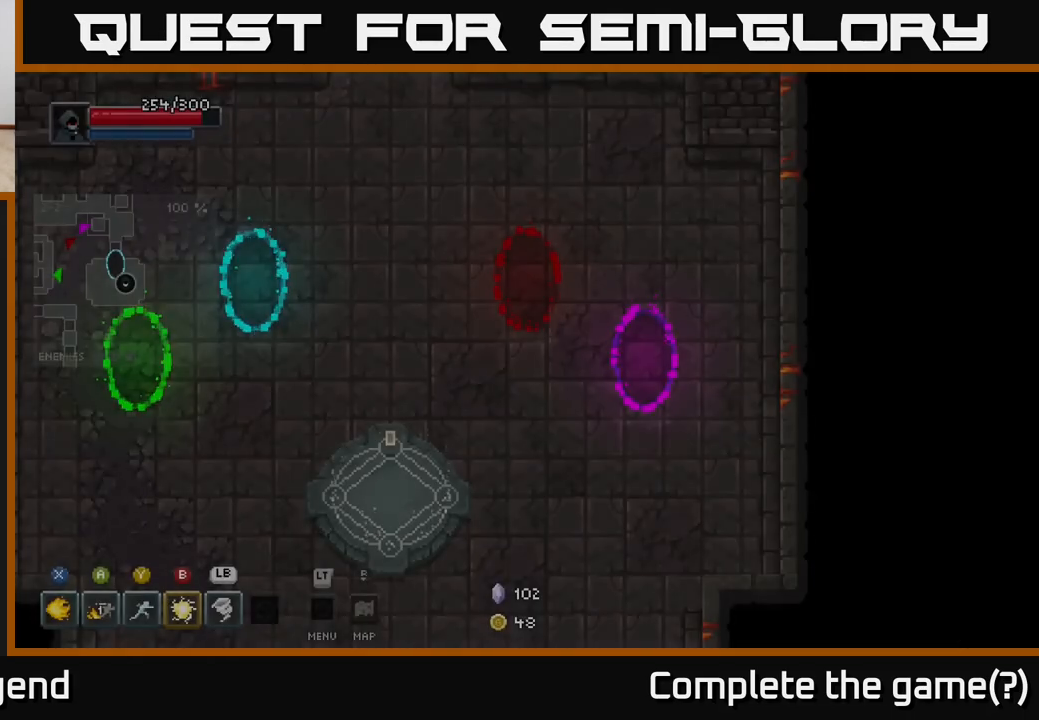
{"buttons": [], "left_stick": "down-right", "right_stick": "center", "events": []}
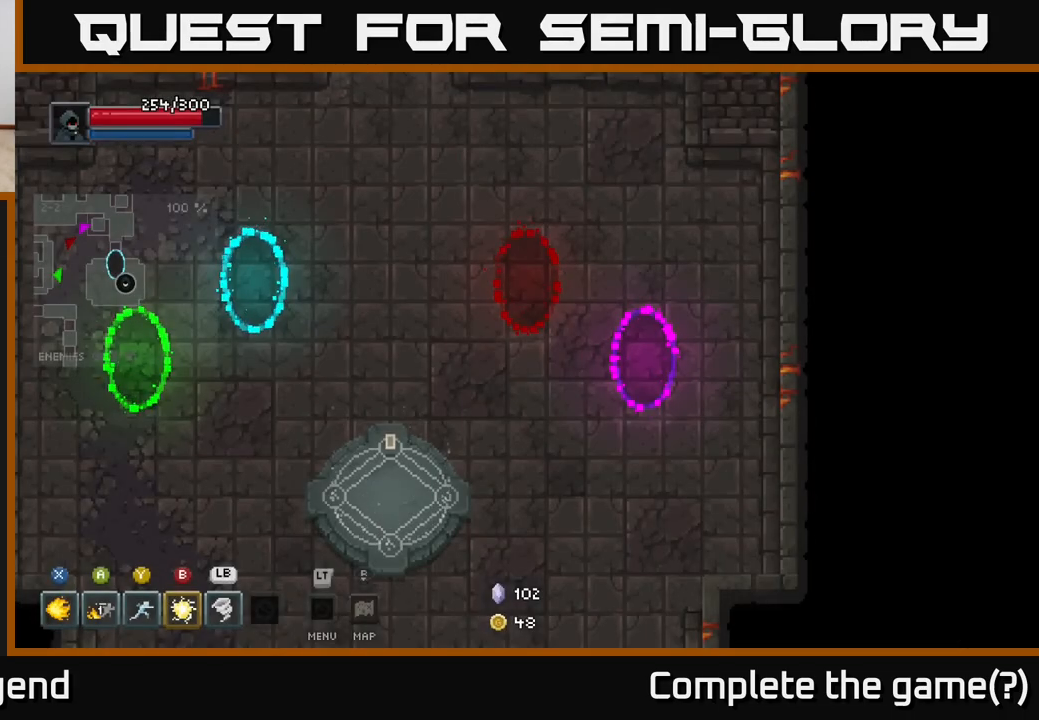
{"buttons": [], "left_stick": "right", "right_stick": "center", "events": [[267, "left_stick", "right"]]}
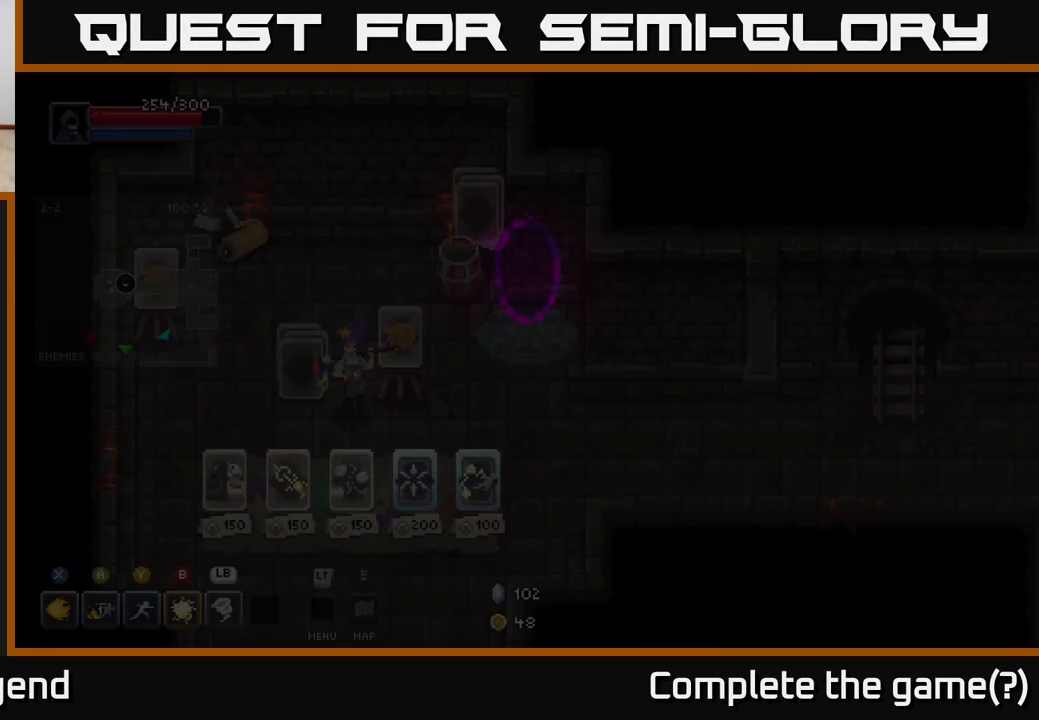
{"buttons": [], "left_stick": "center", "right_stick": "center", "events": [[17, "left_stick", "center"]]}
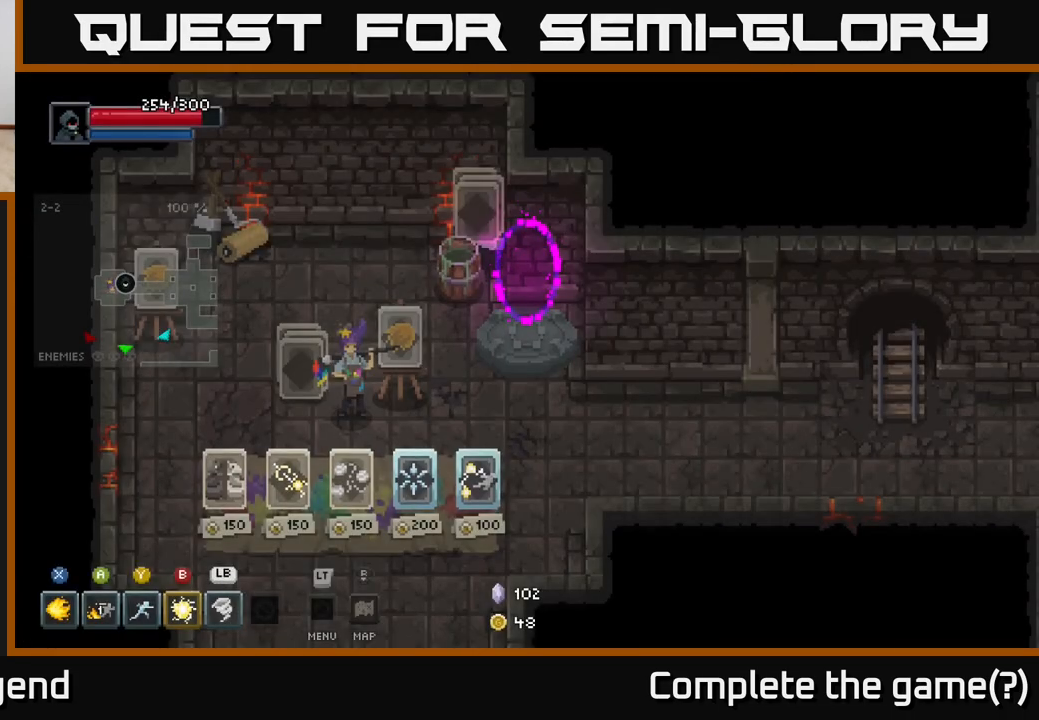
{"buttons": [], "left_stick": "center", "right_stick": "center", "events": []}
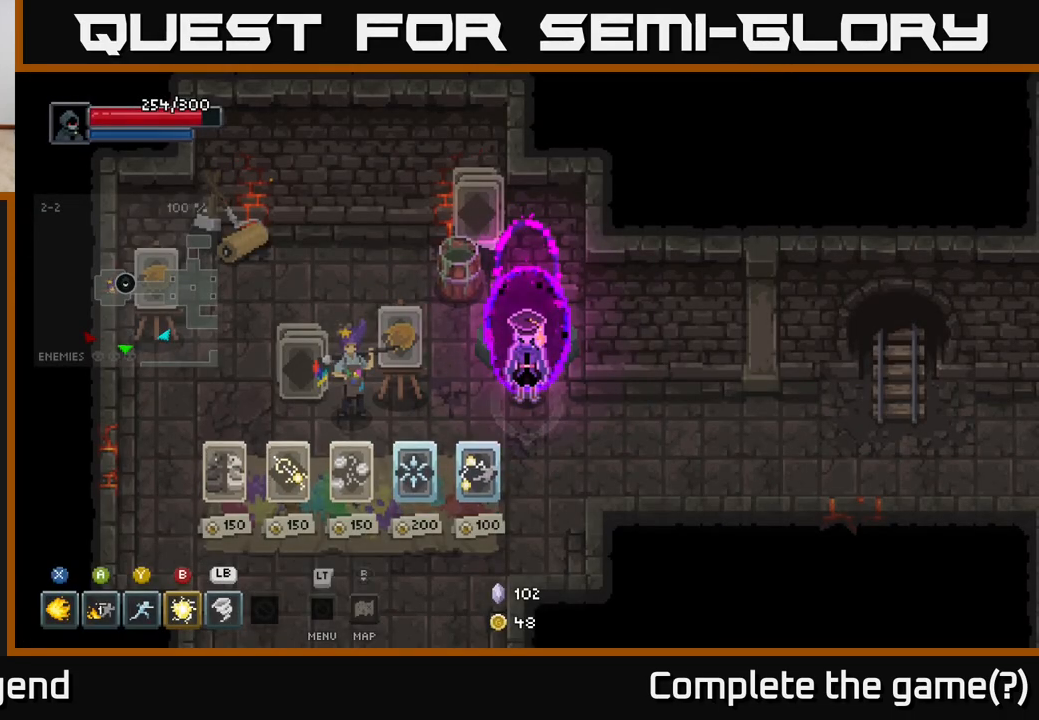
{"buttons": [], "left_stick": "center", "right_stick": "center", "events": [[150, "left_stick", "up"], [367, "left_stick", "center"]]}
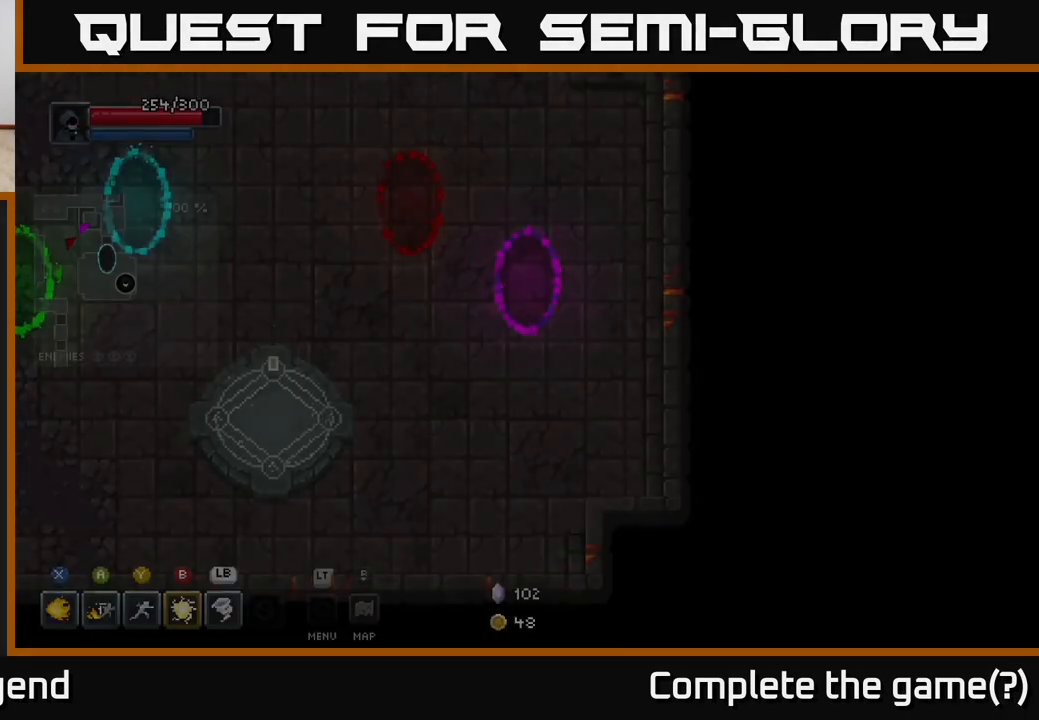
{"buttons": [], "left_stick": "down-left", "right_stick": "center", "events": [[183, "left_stick", "down-left"]]}
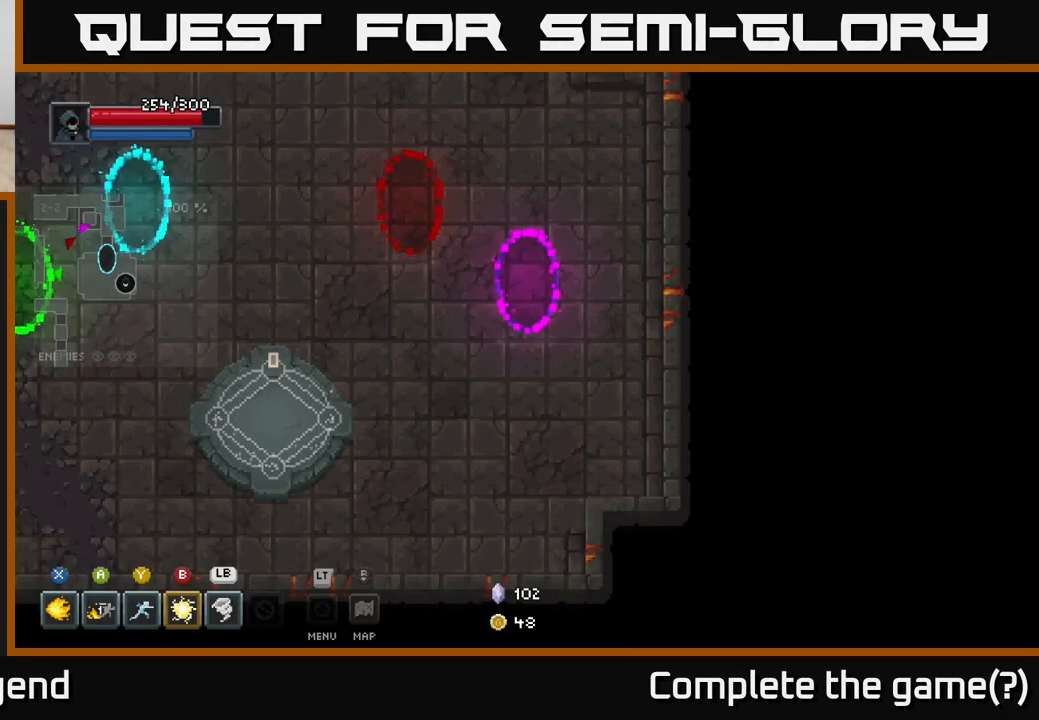
{"buttons": [], "left_stick": "left", "right_stick": "center", "events": [[83, "left_stick", "left"]]}
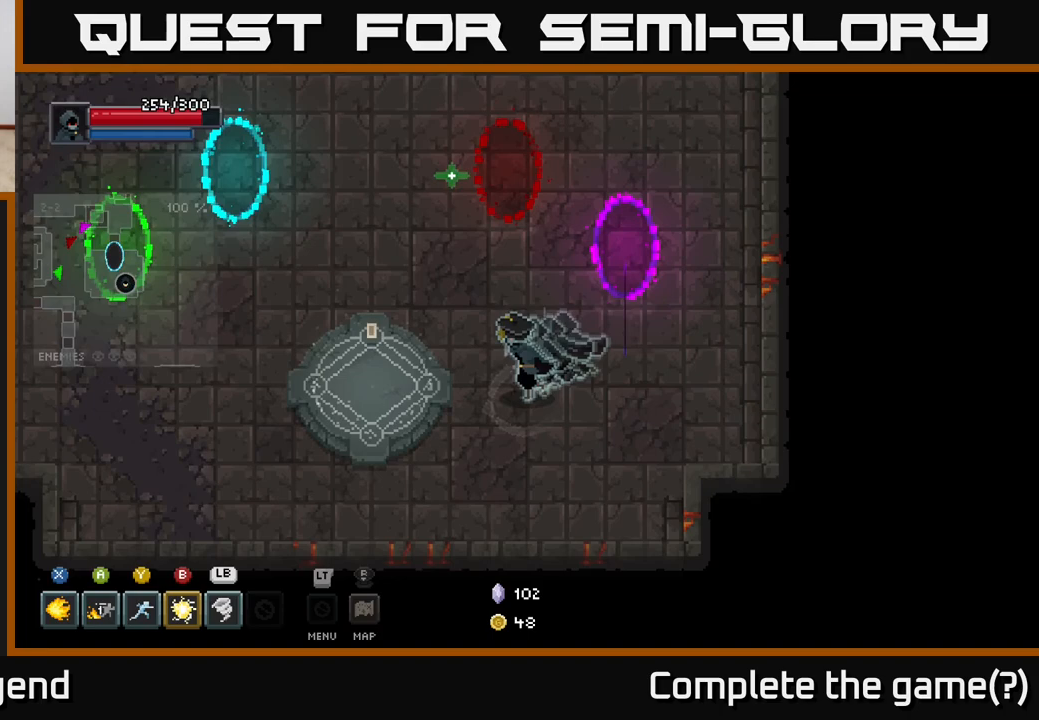
{"buttons": [], "left_stick": "left", "right_stick": "center", "events": []}
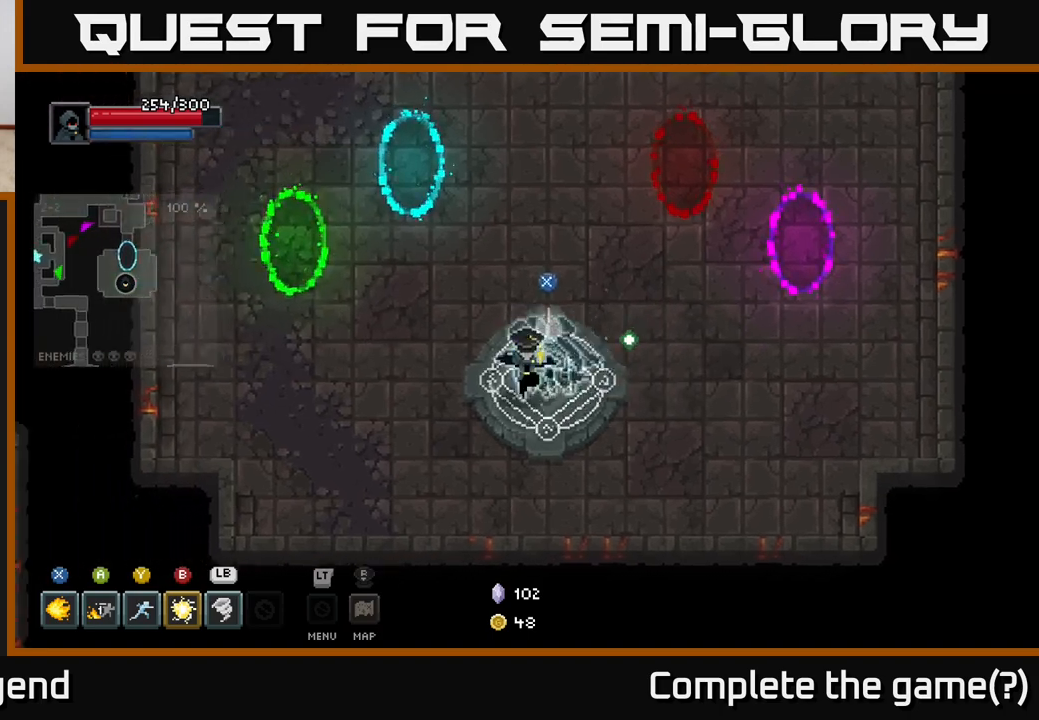
{"buttons": [], "left_stick": "center", "right_stick": "center", "events": [[50, "X", "down"], [50, "left_stick", "center"], [150, "X", "up"]]}